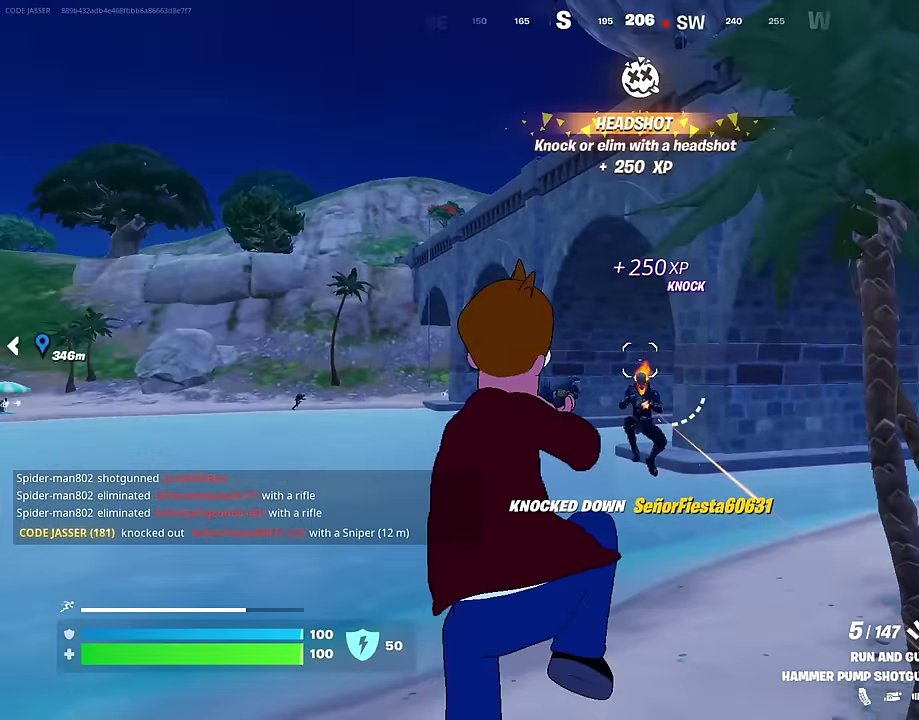
Gameplay with a controller (PlayStation layout); each line is a JSON object with the inputs held at the frame after it (dt_ms = milliseconds from this image to that frame). "events" lists button and stick changes between this image and that frame as [ms after this image, input, new state], when the widget could be followed in between. This document gives stick clicks only as held states, not as events. Not read: L1.
{"dt_ms": 300, "buttons": [], "left_stick": "up", "right_stick": "center", "events": [[67, "R1", "down"], [67, "left_stick", "up-left"], [150, "R1", "up"], [283, "left_stick", "up"]]}
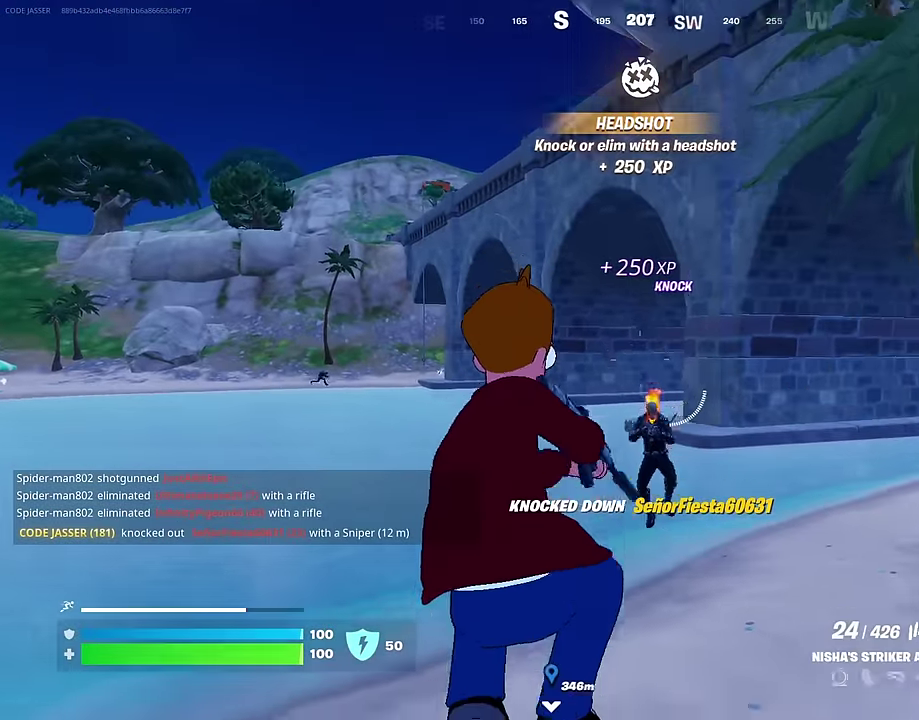
{"dt_ms": 700, "buttons": ["R2"], "left_stick": "up", "right_stick": "down-right", "events": [[17, "right_stick", "down"], [50, "left_stick", "up-right"], [100, "R2", "down"], [100, "right_stick", "center"], [433, "L2", "down"], [483, "left_stick", "up"], [483, "right_stick", "left"], [533, "left_stick", "up-left"], [550, "L2", "up"], [600, "right_stick", "center"], [617, "left_stick", "up"], [650, "right_stick", "down-right"]]}
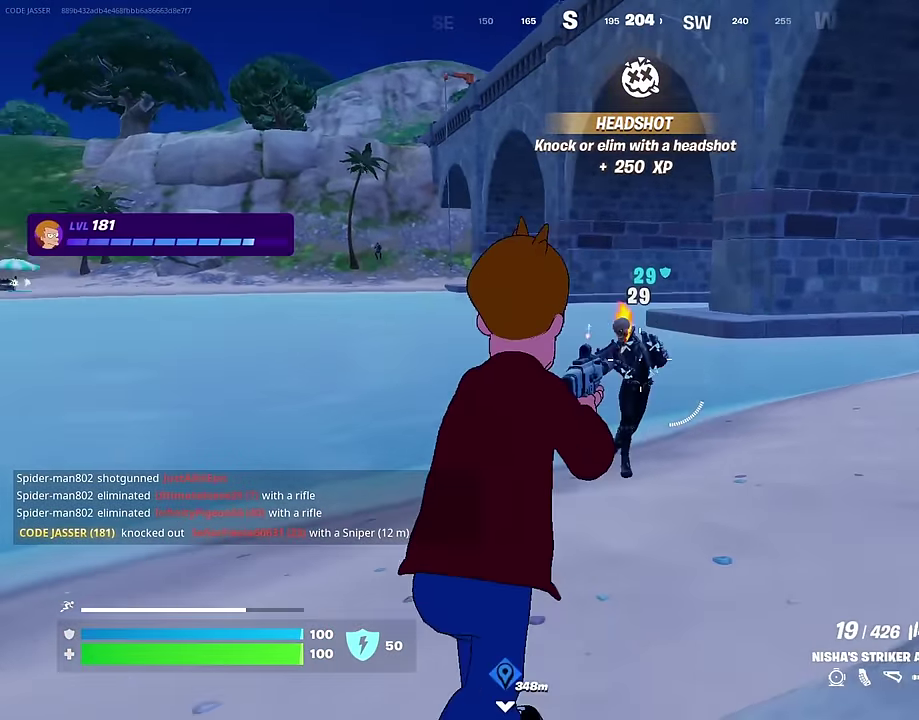
{"dt_ms": 300, "buttons": ["R2"], "left_stick": "up-right", "right_stick": "up-right", "events": [[33, "right_stick", "center"], [267, "left_stick", "up-right"], [300, "right_stick", "up-right"]]}
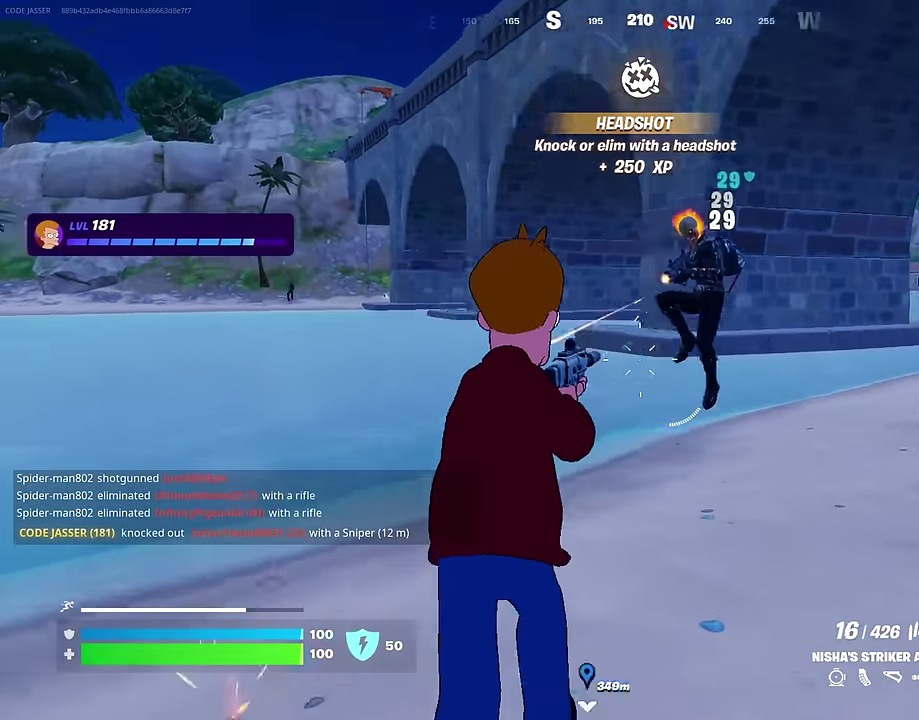
{"dt_ms": 700, "buttons": ["R2"], "left_stick": "right", "right_stick": "down", "events": [[150, "right_stick", "up"], [200, "right_stick", "center"], [233, "left_stick", "up"], [283, "right_stick", "down-left"], [333, "right_stick", "center"], [417, "left_stick", "up-right"], [433, "right_stick", "up-right"], [500, "left_stick", "right"], [533, "right_stick", "center"], [583, "right_stick", "down"]]}
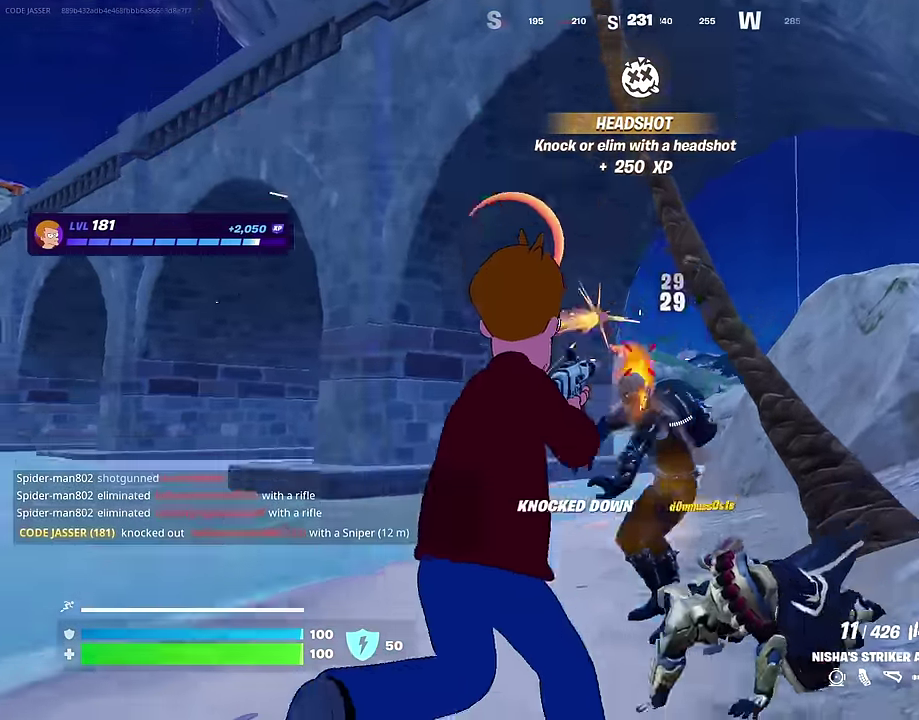
{"dt_ms": 300, "buttons": [], "left_stick": "left", "right_stick": "left", "events": [[17, "right_stick", "down-right"], [133, "left_stick", "down"], [150, "right_stick", "left"], [200, "left_stick", "down-left"], [217, "R2", "up"], [233, "right_stick", "up-left"], [250, "left_stick", "left"], [300, "right_stick", "left"]]}
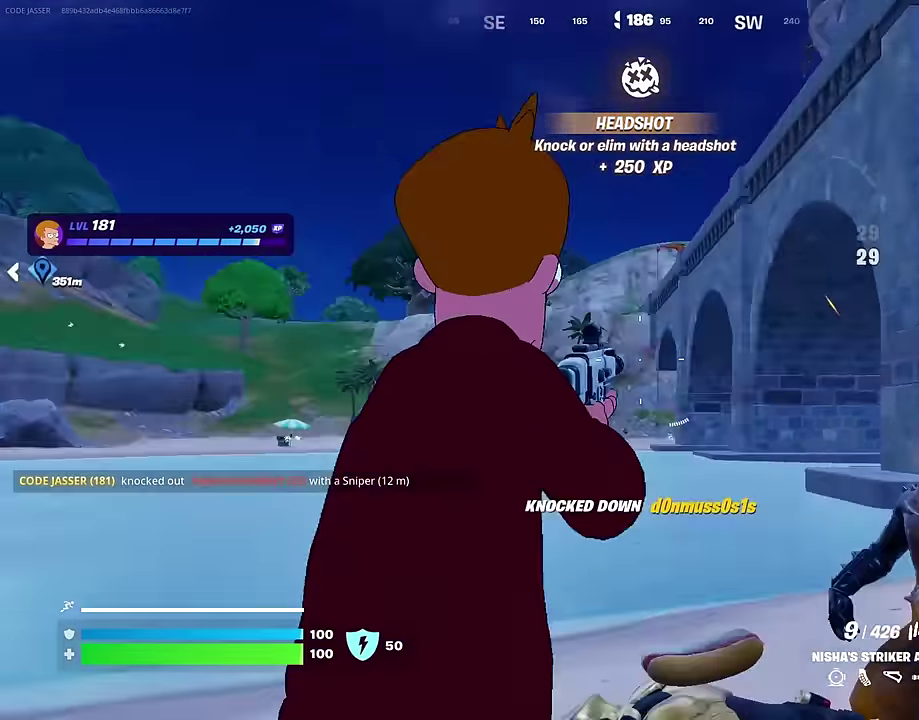
{"dt_ms": 700, "buttons": ["L2"], "left_stick": "center", "right_stick": "center", "events": [[83, "right_stick", "center"], [300, "right_stick", "right"], [400, "right_stick", "center"], [467, "left_stick", "up-left"], [483, "L2", "down"], [567, "left_stick", "center"]]}
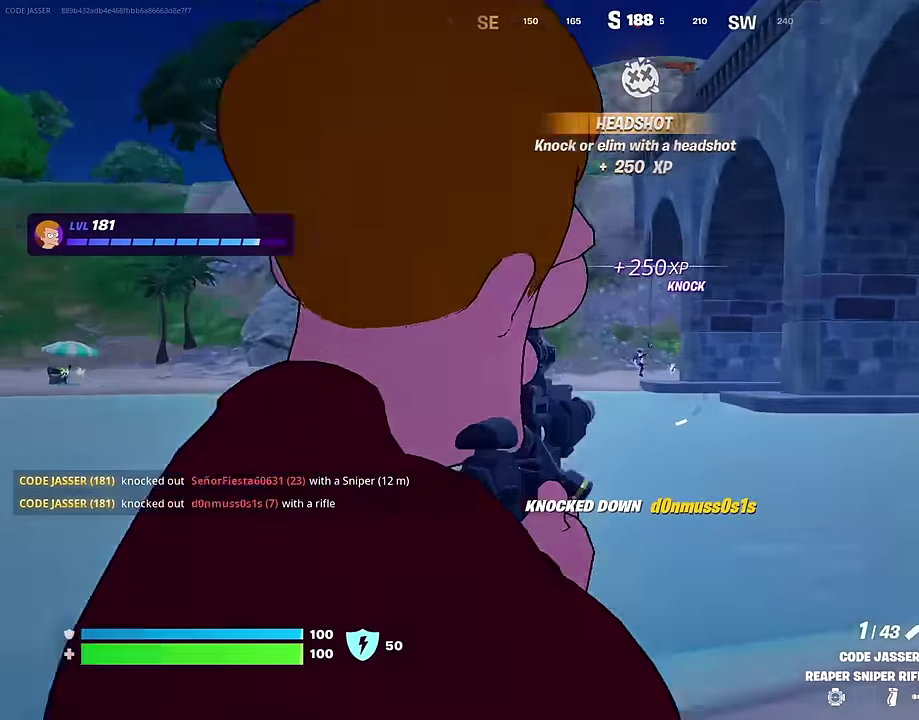
{"dt_ms": 300, "buttons": ["L2"], "left_stick": "up-left", "right_stick": "center", "events": [[17, "right_stick", "up-right"], [83, "right_stick", "center"], [217, "left_stick", "up-left"]]}
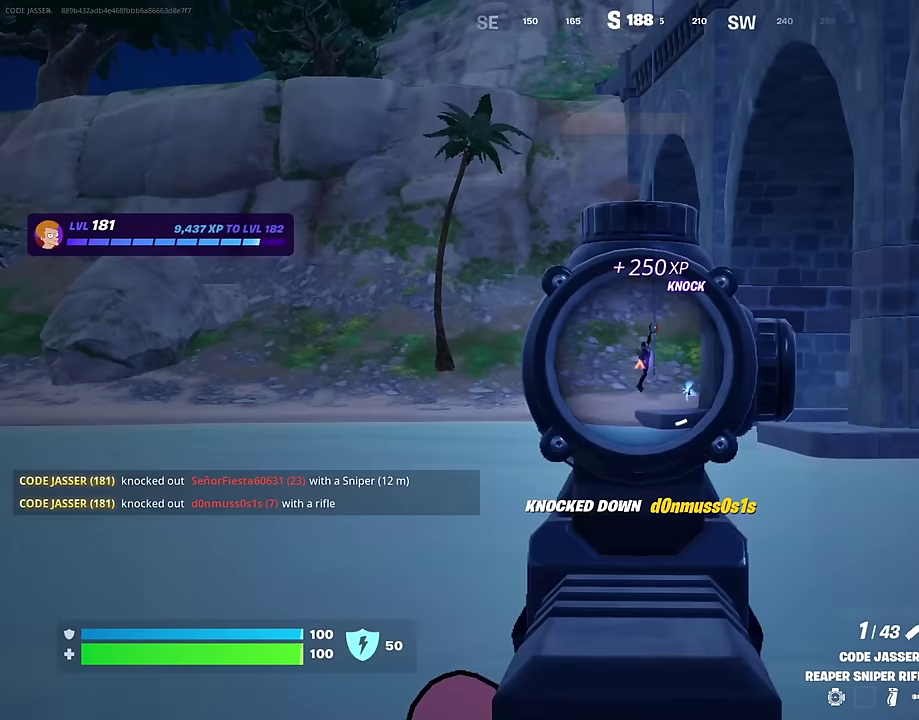
{"dt_ms": 600, "buttons": ["L2"], "left_stick": "down", "right_stick": "center", "events": [[117, "right_stick", "up-right"], [183, "left_stick", "left"], [183, "right_stick", "up"], [217, "L2", "up"], [233, "right_stick", "up-left"], [283, "right_stick", "up"], [333, "L2", "down"], [367, "left_stick", "down-left"], [417, "right_stick", "up-right"], [450, "left_stick", "down"], [500, "right_stick", "center"]]}
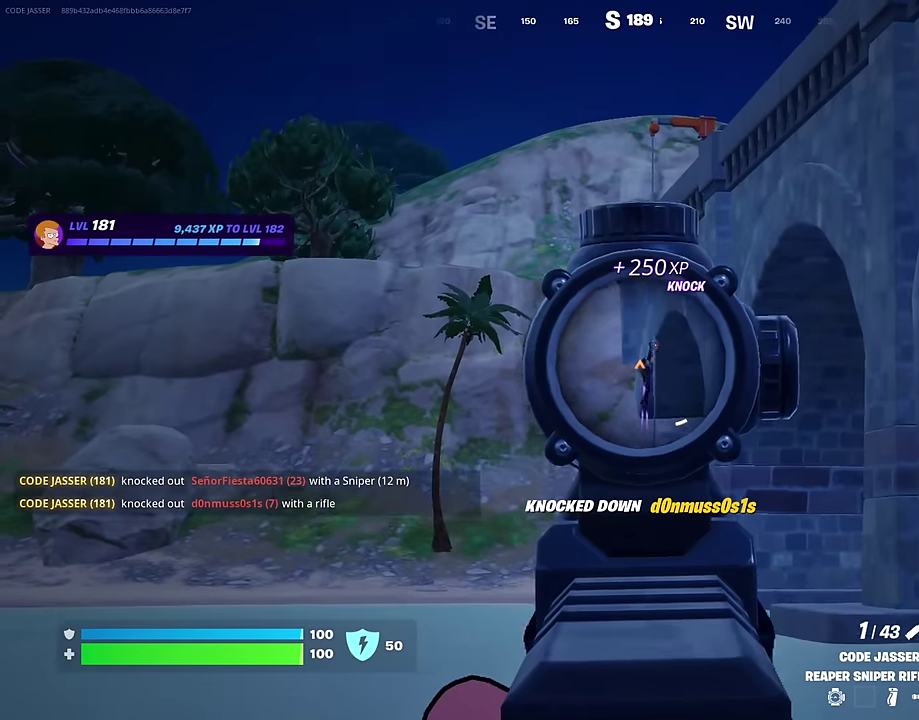
{"dt_ms": 400, "buttons": ["L2"], "left_stick": "down", "right_stick": "up", "events": [[67, "right_stick", "up"], [150, "right_stick", "up-right"], [233, "right_stick", "up"]]}
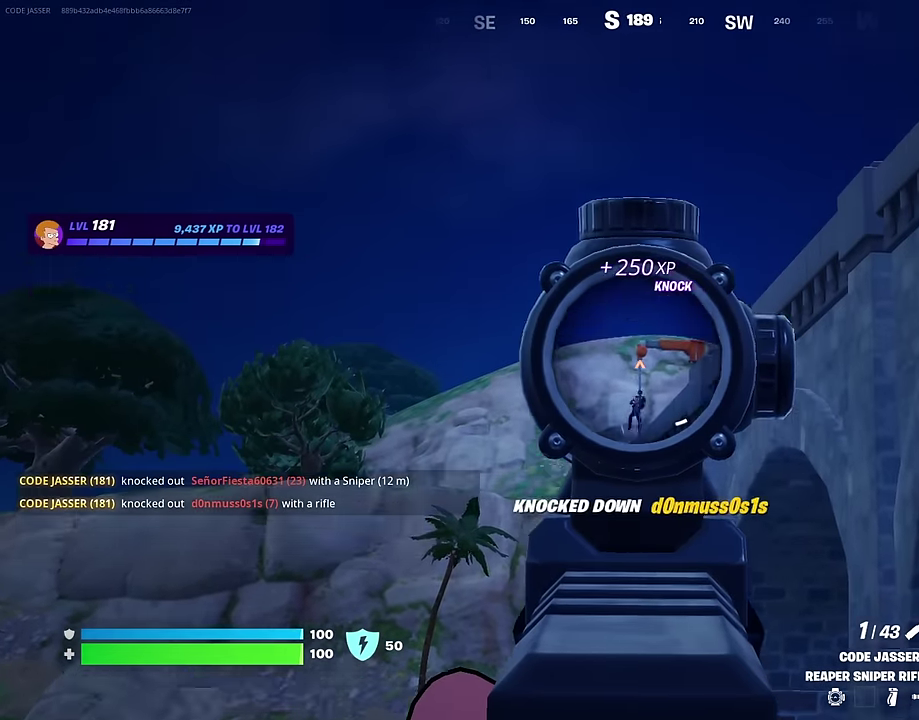
{"dt_ms": 600, "buttons": [], "left_stick": "right", "right_stick": "down-right", "events": [[83, "left_stick", "left"], [133, "right_stick", "up-left"], [150, "L2", "up"], [150, "R2", "down"], [183, "left_stick", "up-left"], [200, "right_stick", "down"], [233, "R2", "up"], [267, "left_stick", "left"], [317, "left_stick", "down-left"], [350, "right_stick", "center"], [467, "left_stick", "down"], [500, "right_stick", "down"], [517, "left_stick", "down-right"], [567, "right_stick", "down-right"], [583, "left_stick", "right"]]}
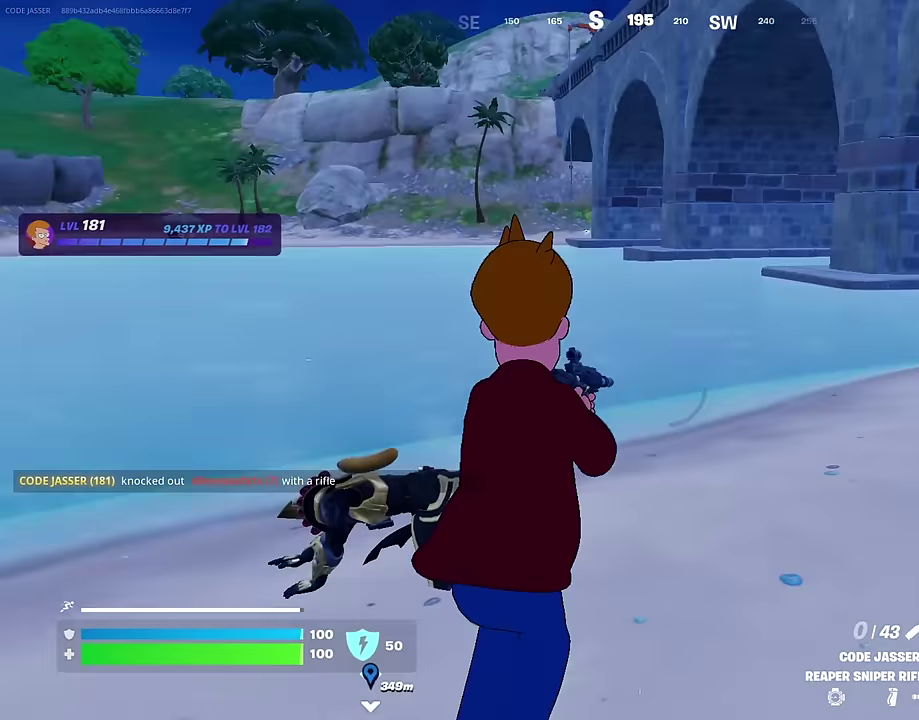
{"dt_ms": 400, "buttons": [], "left_stick": "up-right", "right_stick": "up-left", "events": [[50, "right_stick", "right"], [117, "left_stick", "up-right"], [233, "right_stick", "center"], [300, "right_stick", "left"], [367, "right_stick", "up-left"]]}
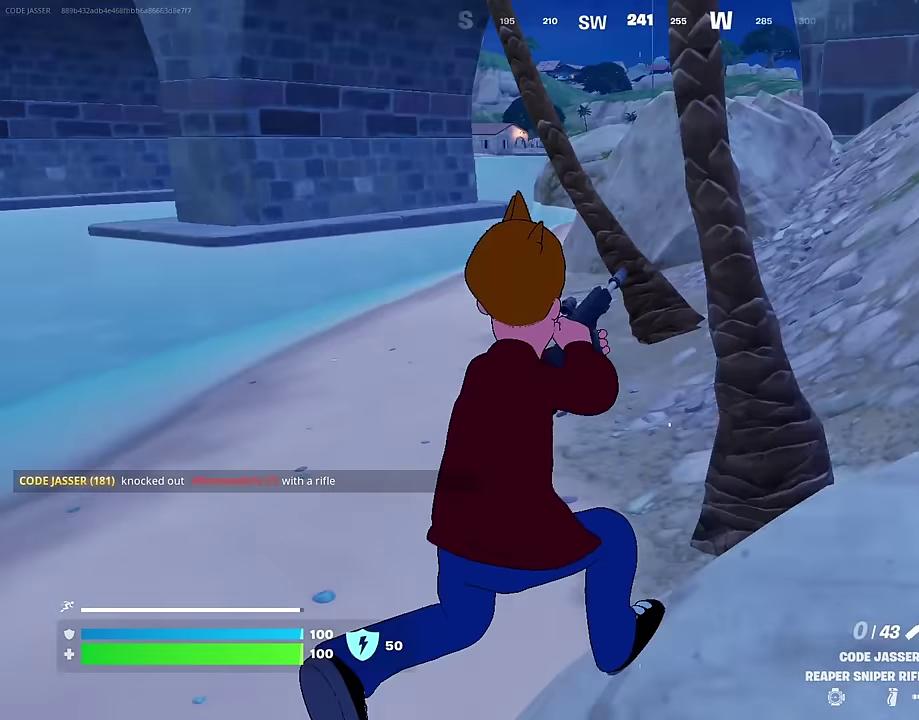
{"dt_ms": 600, "buttons": [], "left_stick": "left", "right_stick": "center", "events": [[133, "left_stick", "right"], [150, "right_stick", "center"], [183, "left_stick", "down-right"], [300, "left_stick", "right"], [350, "left_stick", "up-right"], [350, "right_stick", "down-left"], [467, "right_stick", "up-left"], [500, "left_stick", "left"], [567, "right_stick", "center"]]}
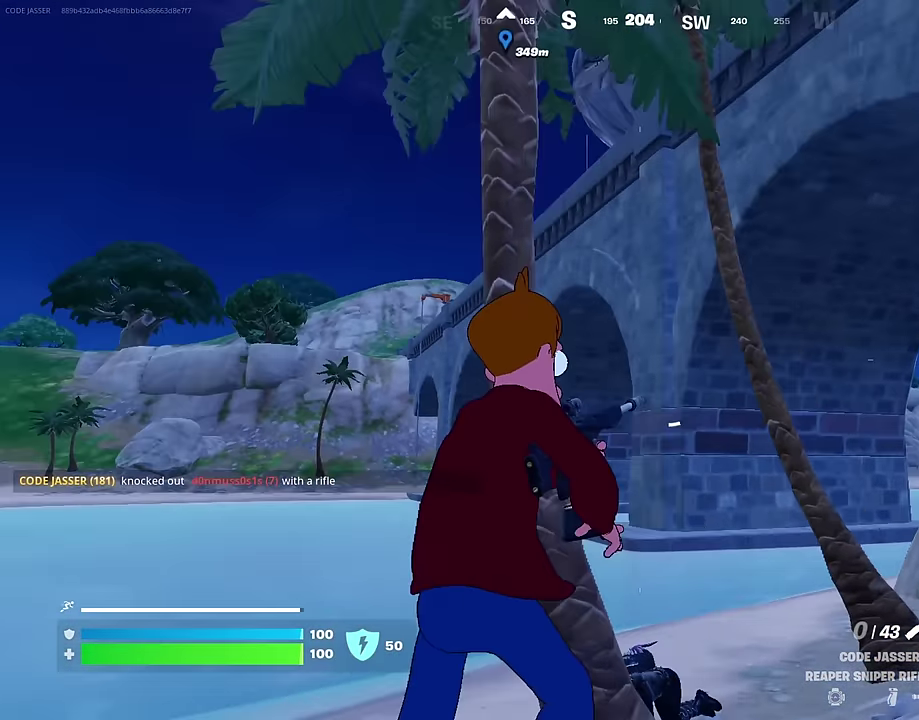
{"dt_ms": 400, "buttons": [], "left_stick": "down-right", "right_stick": "left", "events": [[100, "left_stick", "down-right"], [217, "left_stick", "left"], [333, "left_stick", "down-right"], [367, "right_stick", "left"]]}
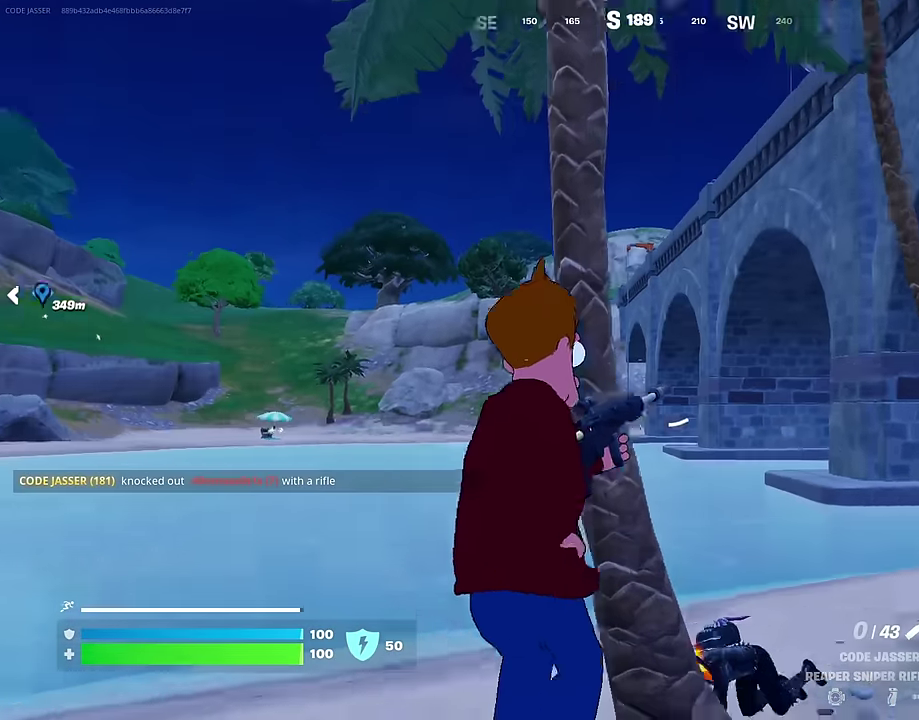
{"dt_ms": 500, "buttons": [], "left_stick": "down", "right_stick": "center", "events": [[33, "right_stick", "center"], [100, "left_stick", "down"]]}
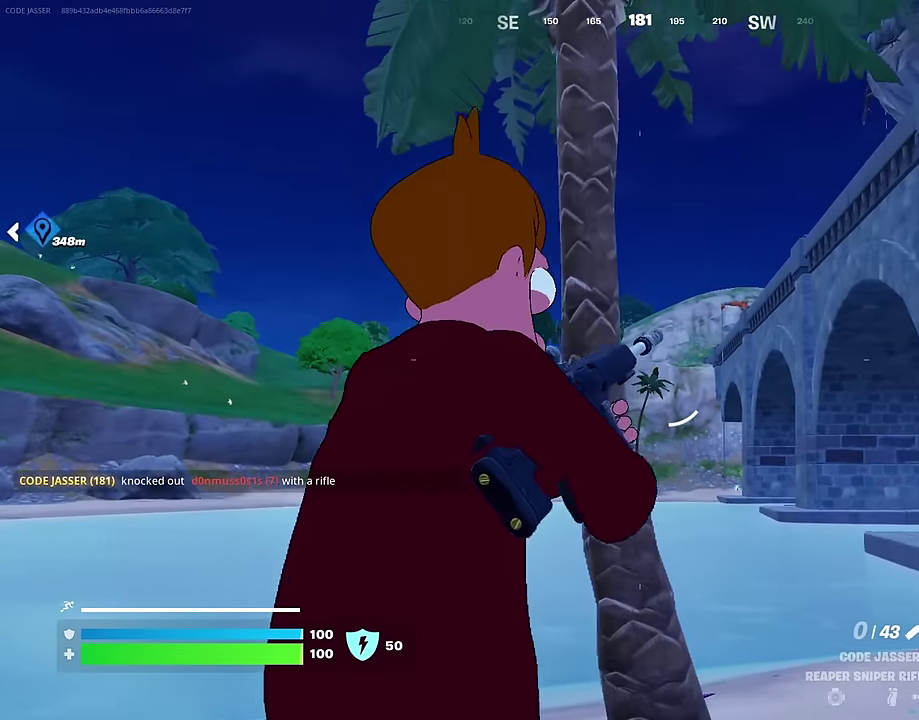
{"dt_ms": 500, "buttons": [], "left_stick": "up-left", "right_stick": "right", "events": [[33, "left_stick", "down-left"], [133, "left_stick", "left"], [133, "right_stick", "down-left"], [233, "left_stick", "up-left"], [383, "right_stick", "center"], [500, "right_stick", "right"]]}
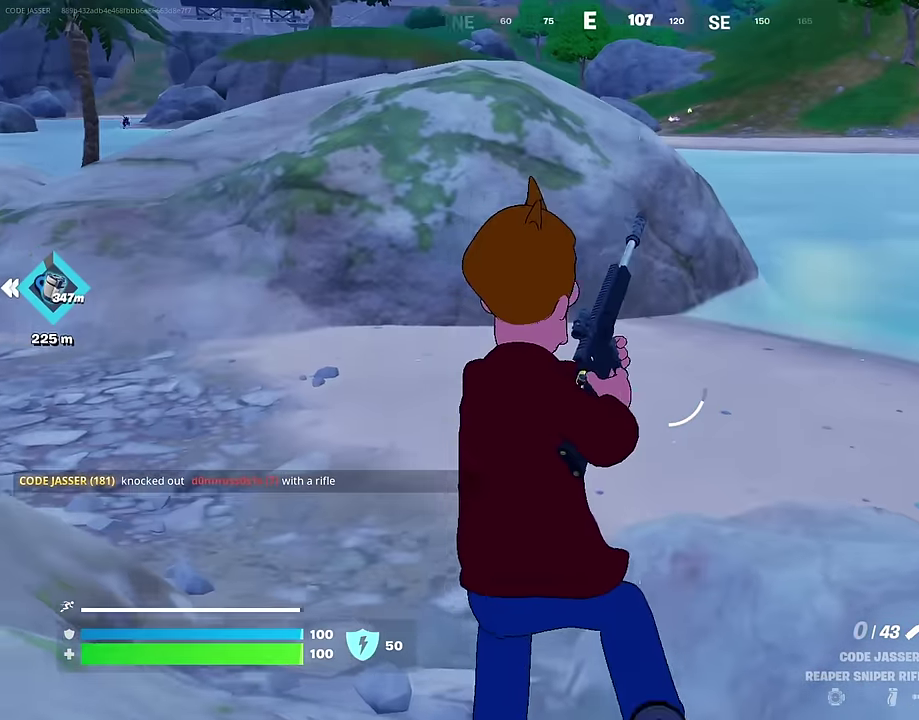
{"dt_ms": 500, "buttons": [], "left_stick": "left", "right_stick": "center", "events": [[100, "left_stick", "left"], [117, "right_stick", "up-right"], [317, "right_stick", "center"]]}
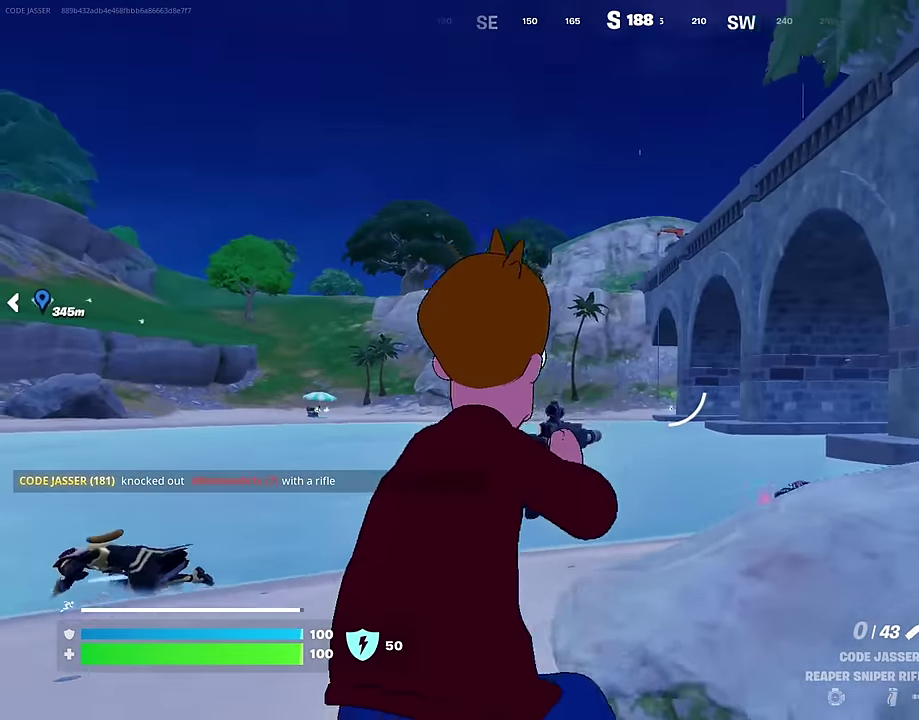
{"dt_ms": 500, "buttons": [], "left_stick": "left", "right_stick": "center", "events": []}
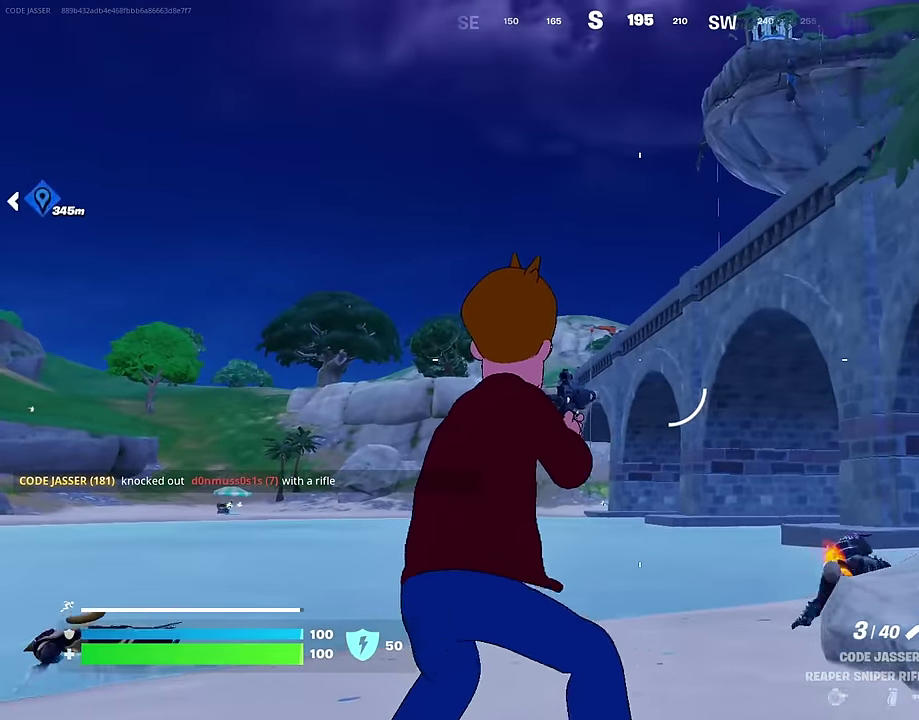
{"dt_ms": 500, "buttons": ["L2"], "left_stick": "left", "right_stick": "center", "events": [[133, "L2", "down"], [350, "right_stick", "up-right"], [467, "right_stick", "center"]]}
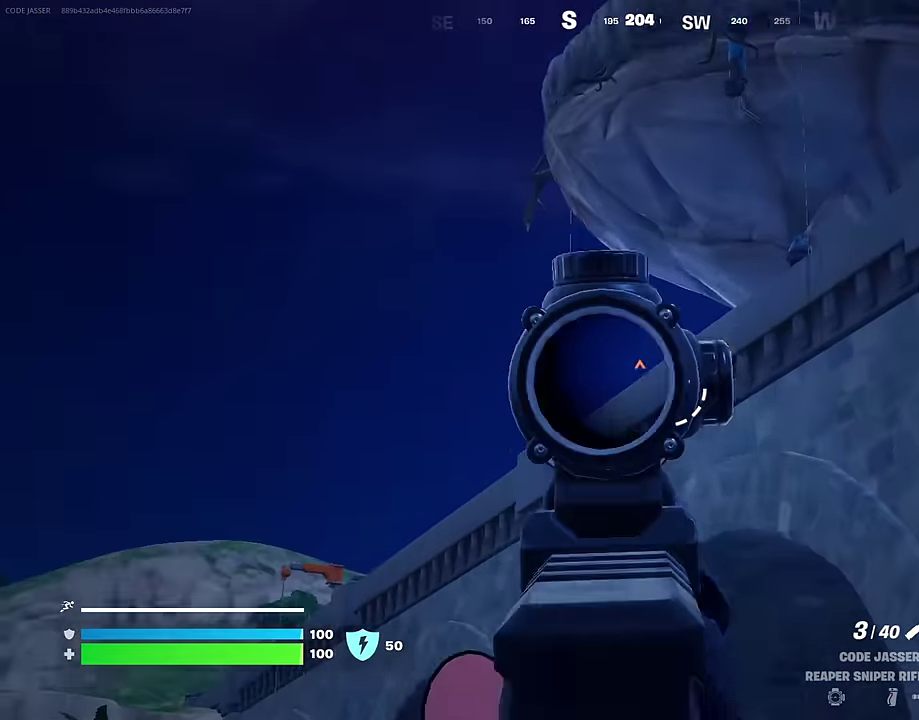
{"dt_ms": 500, "buttons": ["L2"], "left_stick": "left", "right_stick": "center", "events": [[100, "right_stick", "down-left"], [200, "right_stick", "center"]]}